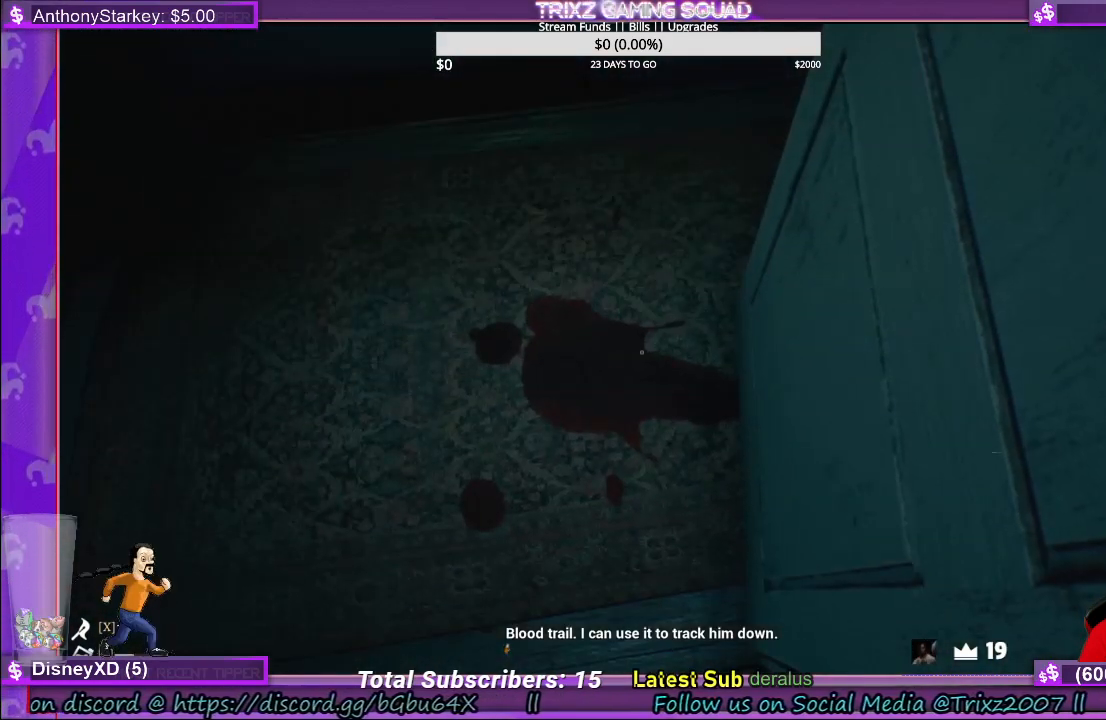
Gameplay with keyboard and mouse; each line is a JSON object with the keys and mouse buttons held at the frame after it. "events" lists presses ("down") and releases ("up") of "a", "ctrl", "d", "e", "f", "q", "r", "s", "shift", "space", "tab", "w", "mouse_left", "mouse_wheel", "mouse_right", "mouse_mb4" and "mouse_mb5" between this image and that frame as [ms after this image, input, new state], when the widget could be followed in between. "mouse_left", "mouse_wheel", "mouse_right", "mouse_mb4", "mouse_mb5" = the "left", "wheel", "right", "mb4", "mb5" buttons of the "mouse" list. No other keys are recorded. "wheel" means that the mouse wheel is clicked or scrolled. Mouse movement is not recorded.
{"keys": ["a"], "mouse": [], "events": [[233, "a", "down"]]}
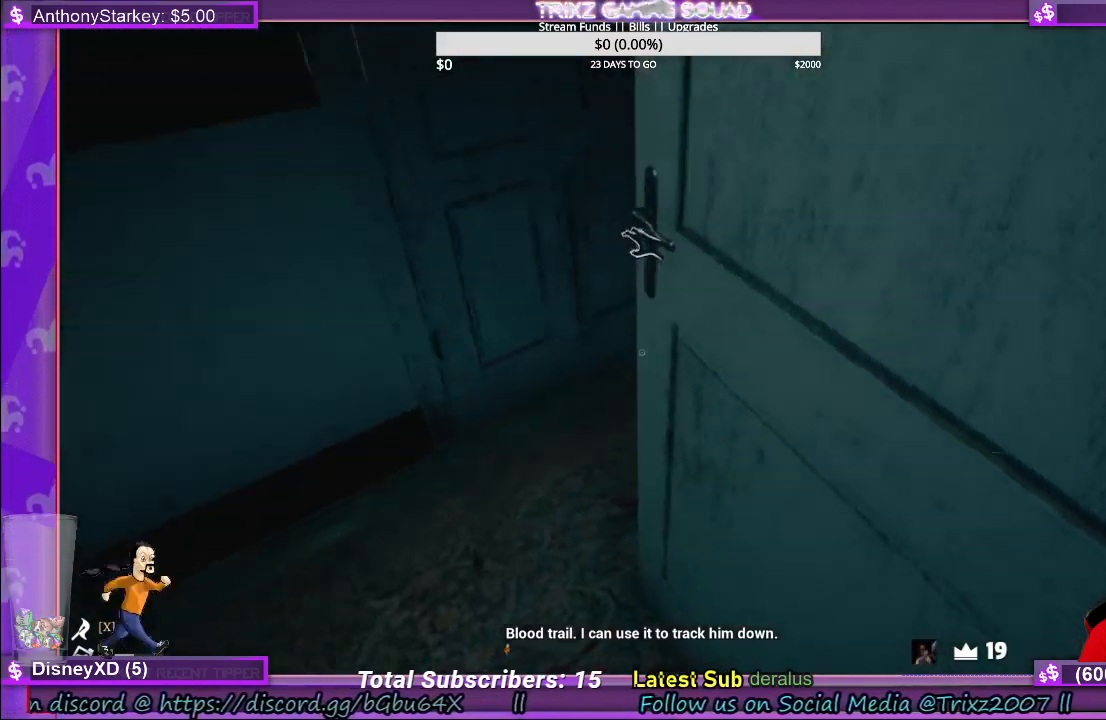
{"keys": [], "mouse": ["left"], "events": [[33, "s", "down"], [366, "a", "up"], [383, "s", "up"], [466, "mouse_left", "down"]]}
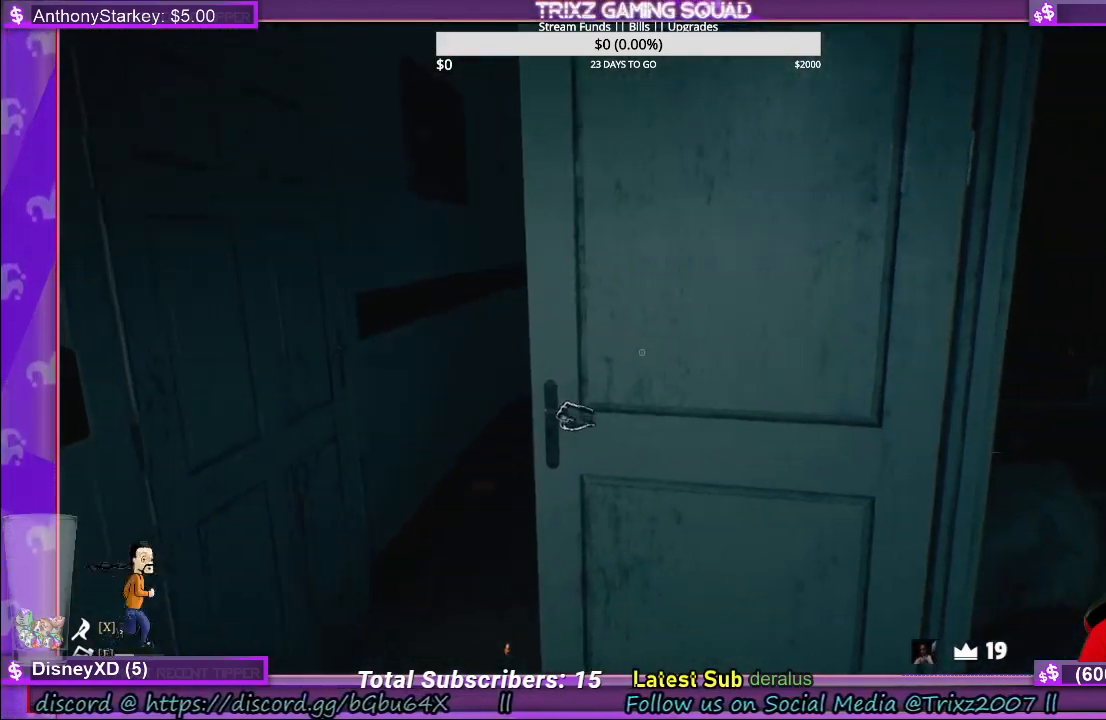
{"keys": ["a", "s"], "mouse": ["left"], "events": [[383, "s", "down"], [500, "a", "down"]]}
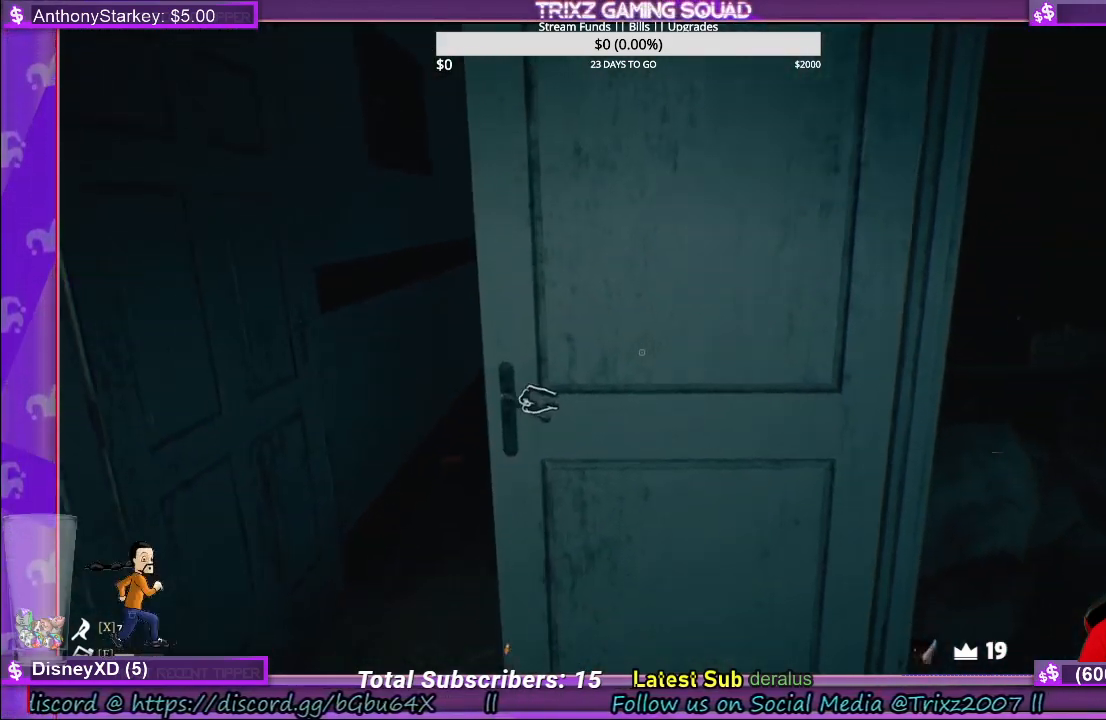
{"keys": [], "mouse": ["left"], "events": [[116, "a", "up"], [200, "s", "up"]]}
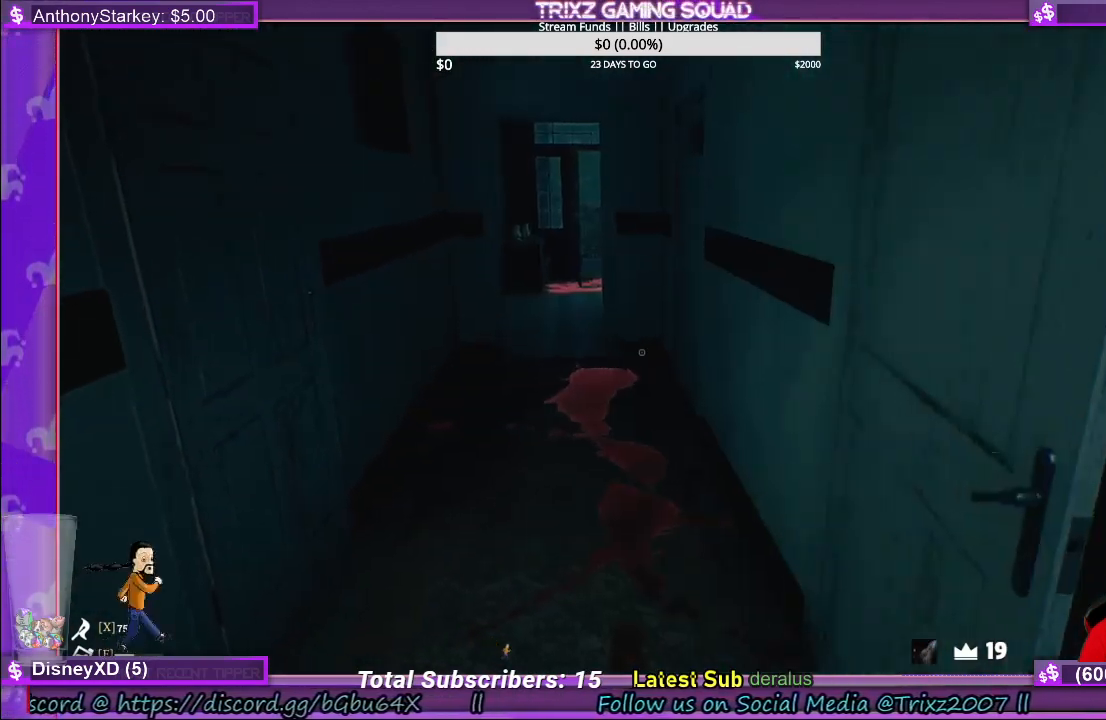
{"keys": [], "mouse": [], "events": [[33, "mouse_left", "up"]]}
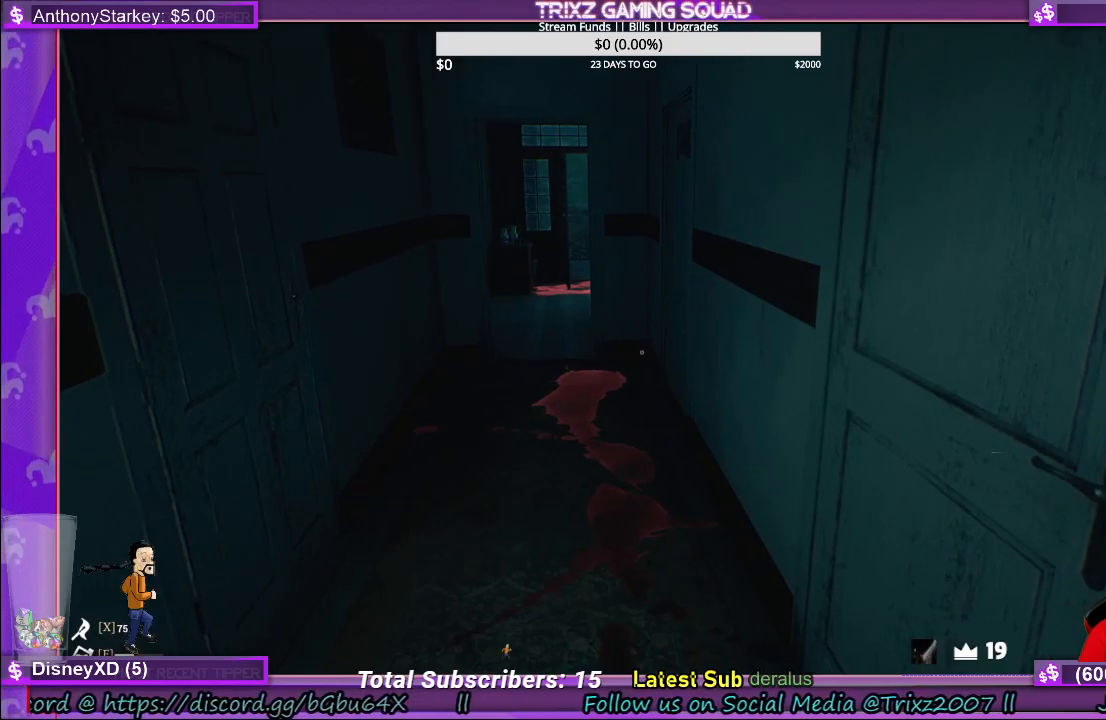
{"keys": [], "mouse": [], "events": []}
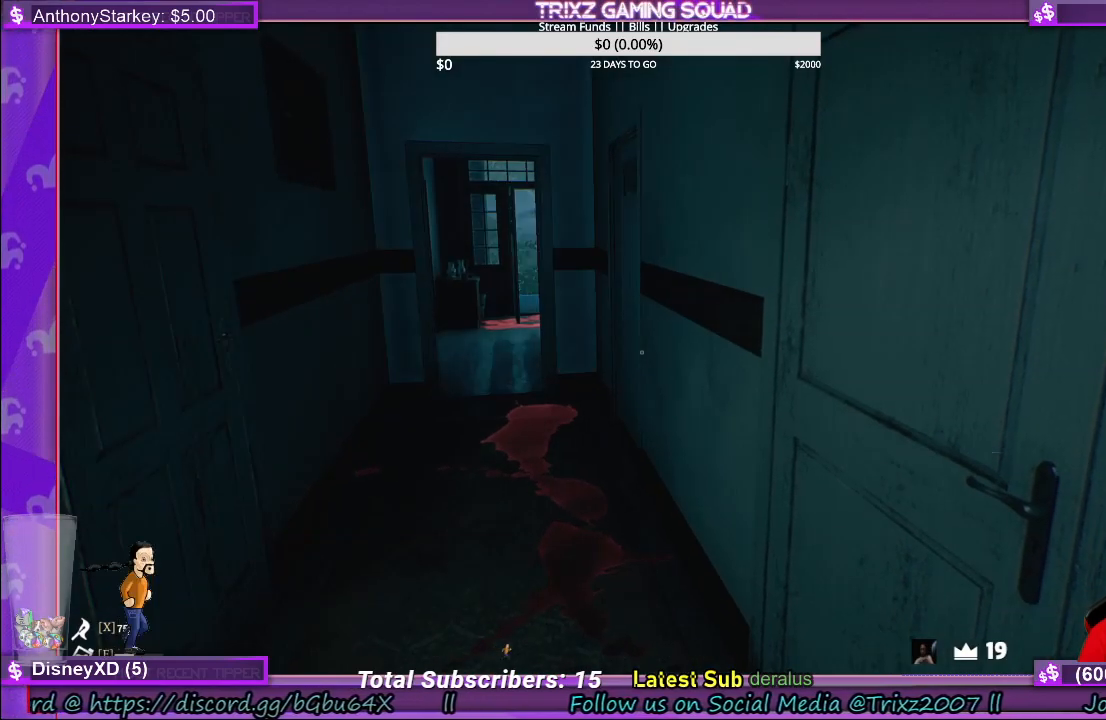
{"keys": [], "mouse": [], "events": []}
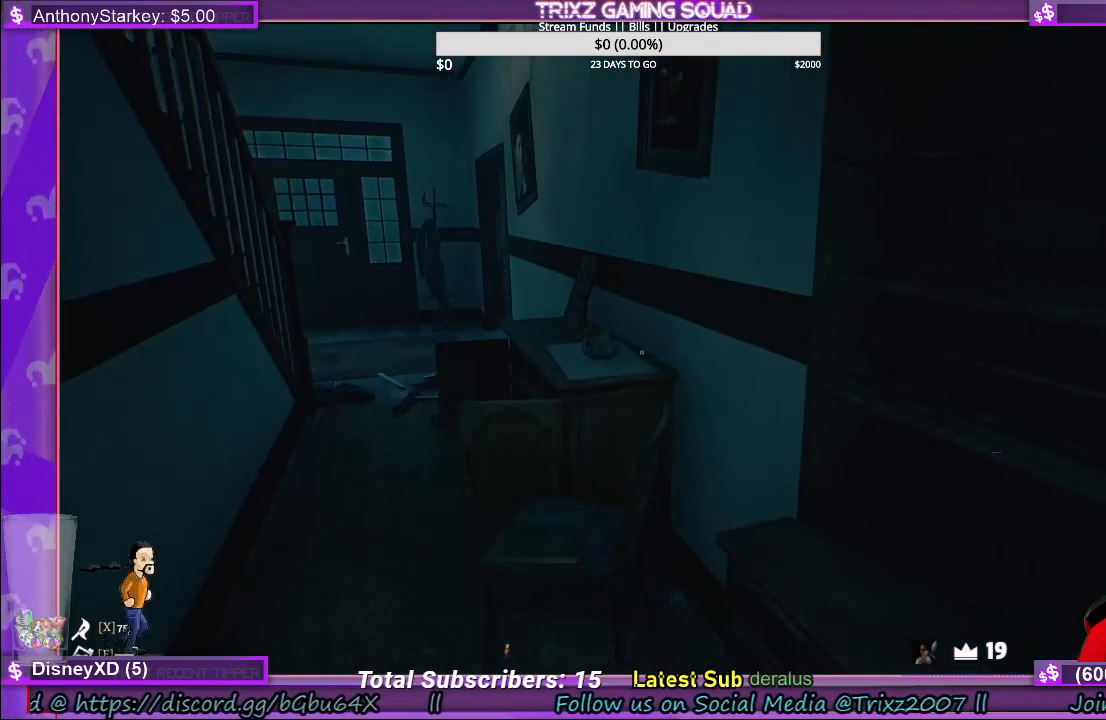
{"keys": [], "mouse": [], "events": []}
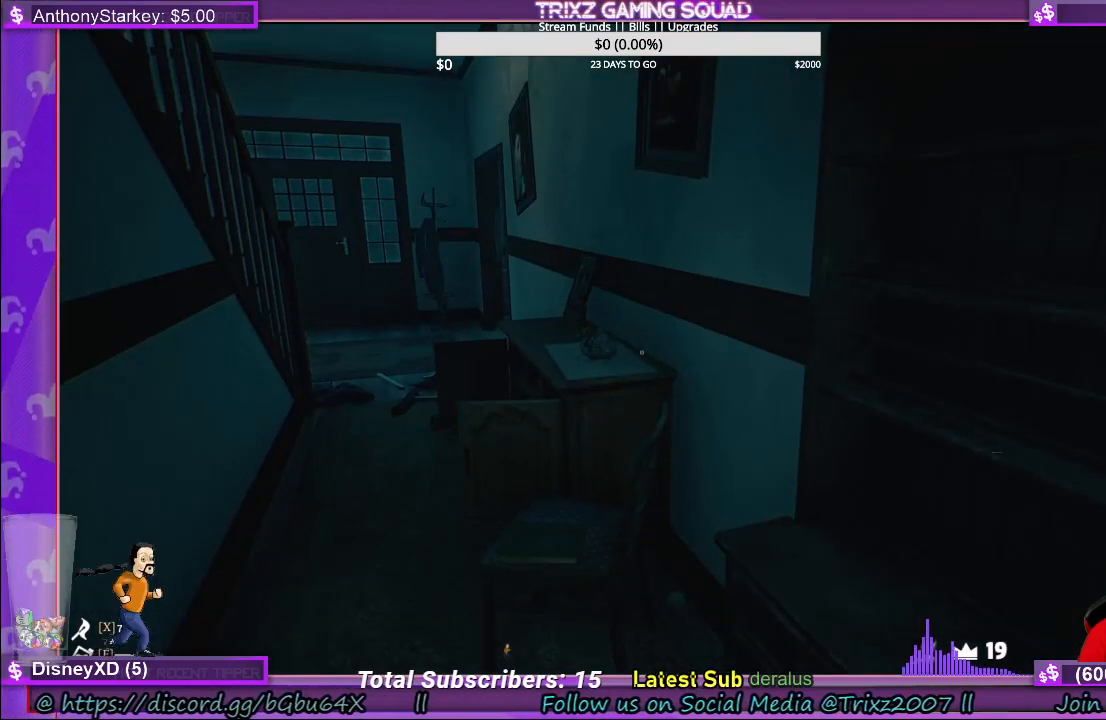
{"keys": ["w"], "mouse": [], "events": [[150, "w", "down"]]}
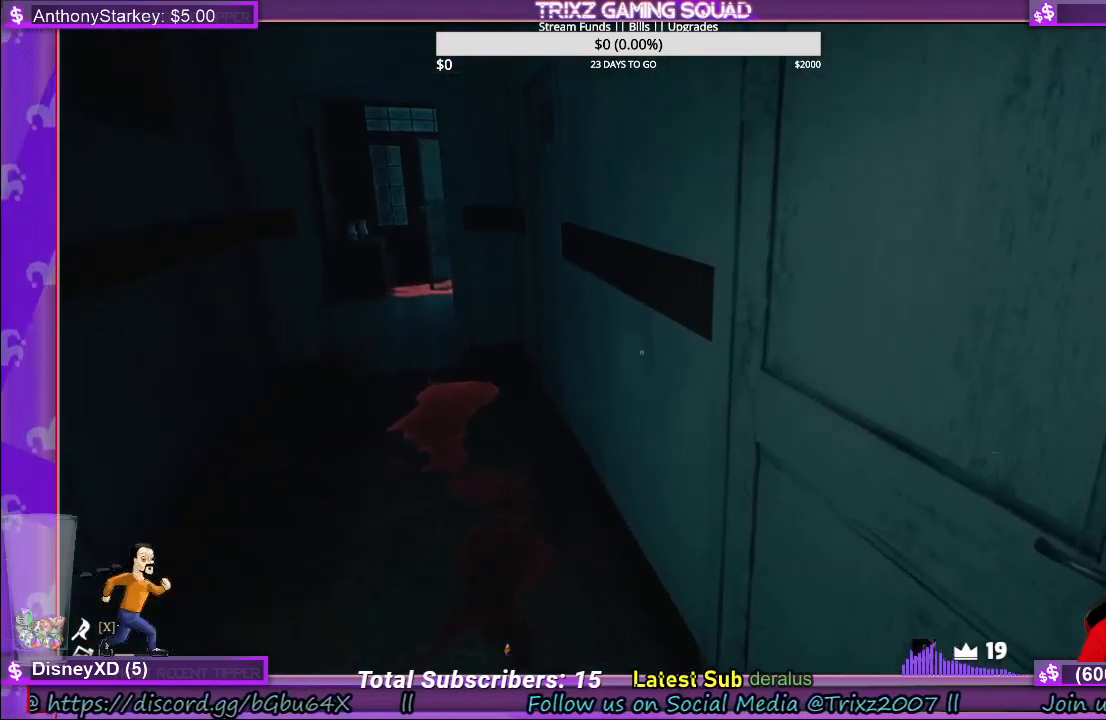
{"keys": ["d", "w"], "mouse": [], "events": [[300, "d", "down"]]}
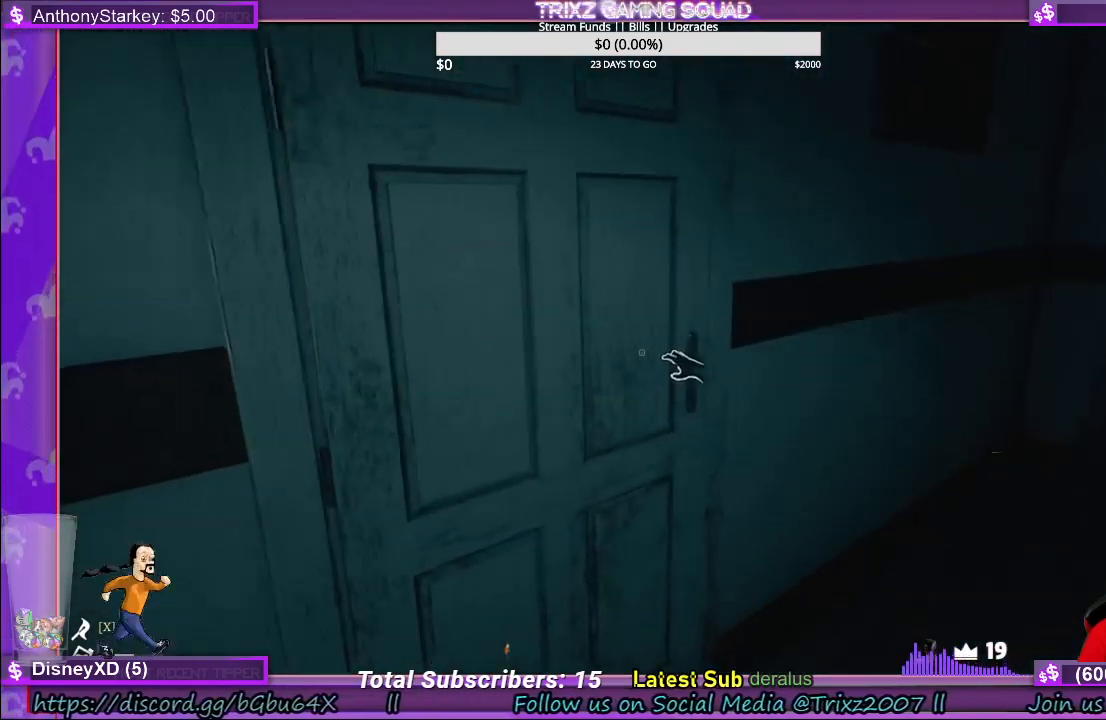
{"keys": ["w"], "mouse": [], "events": [[233, "d", "up"]]}
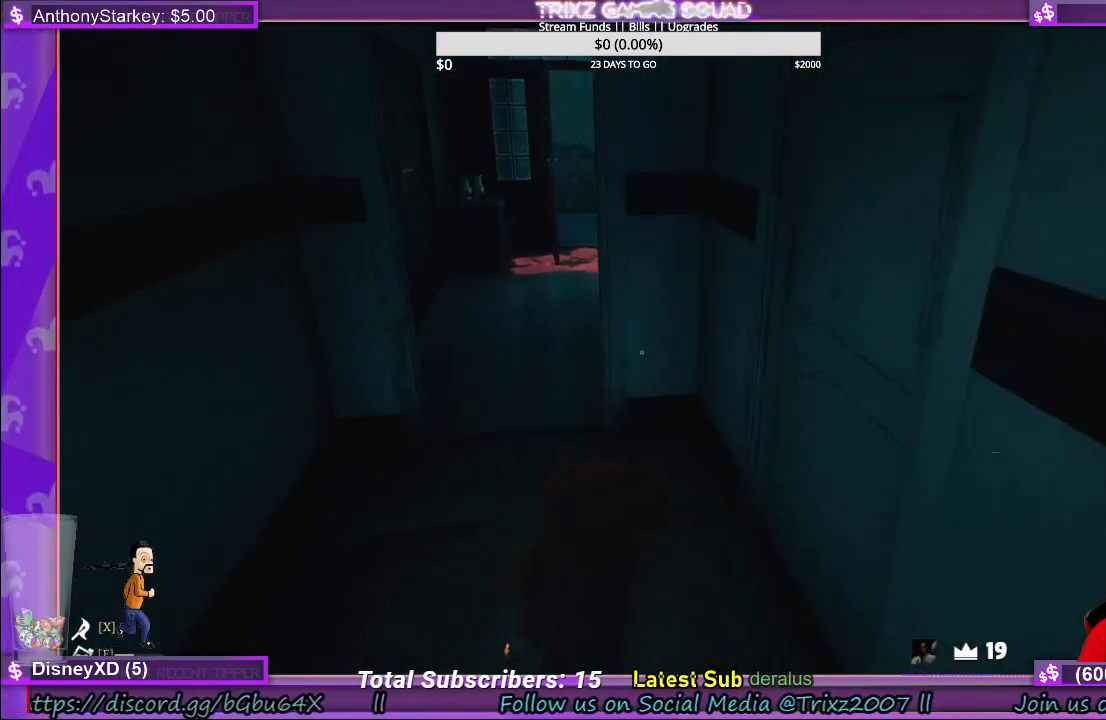
{"keys": ["a", "w"], "mouse": [], "events": [[200, "a", "down"]]}
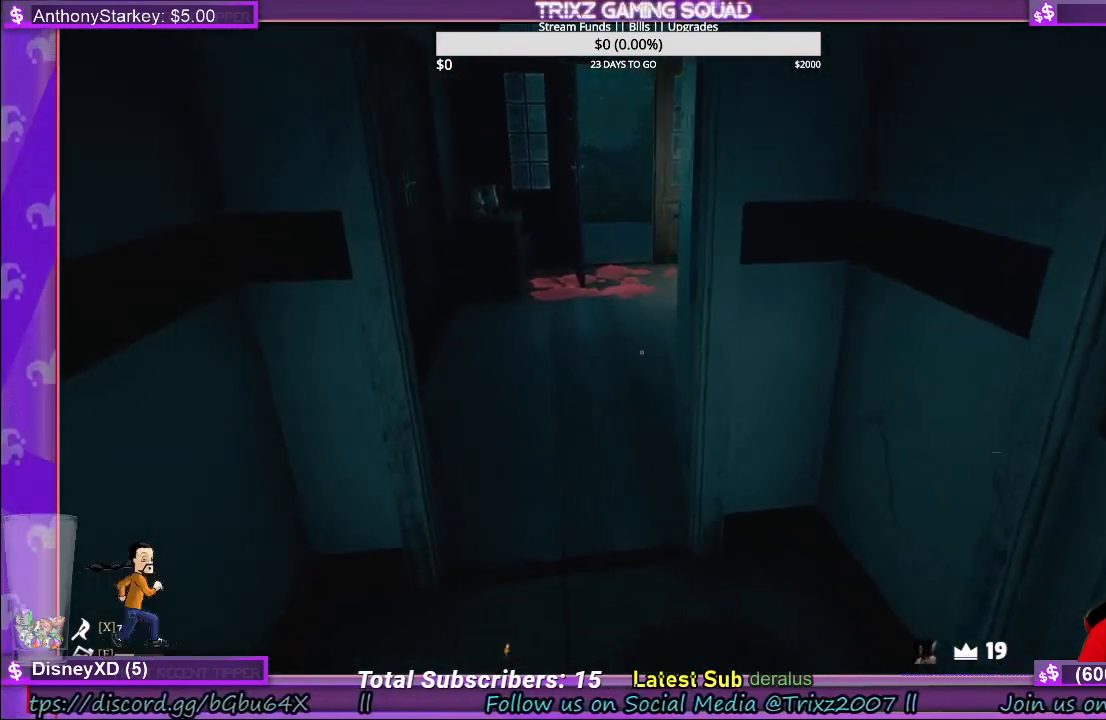
{"keys": ["w"], "mouse": [], "events": [[66, "a", "up"]]}
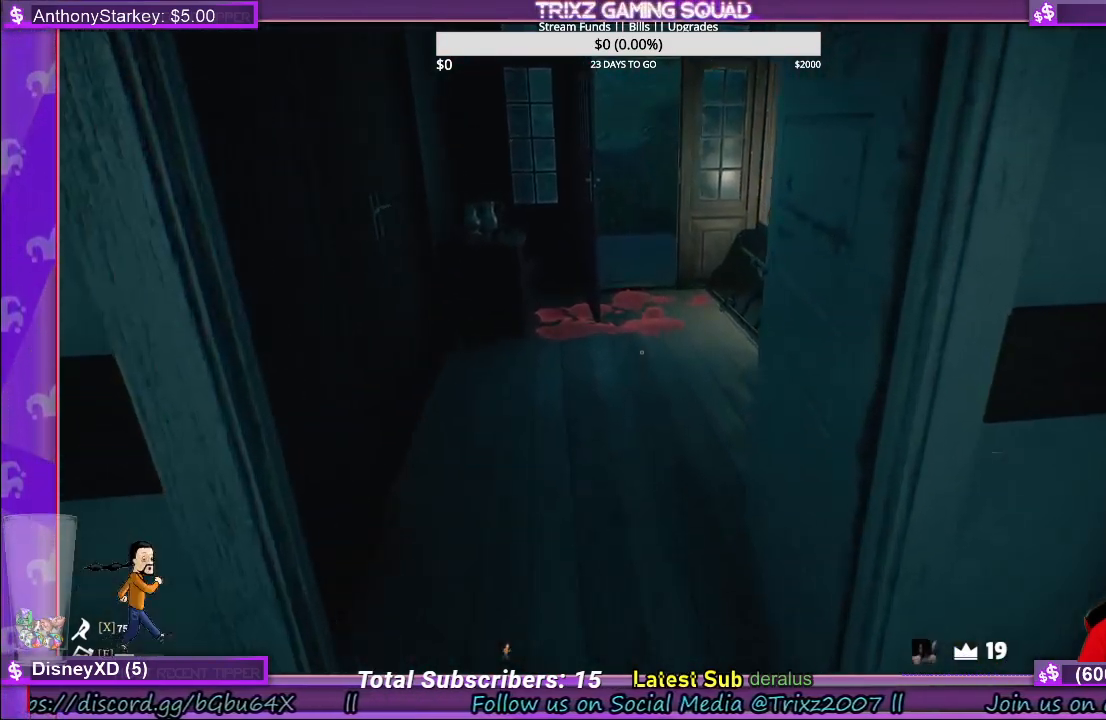
{"keys": ["w"], "mouse": [], "events": []}
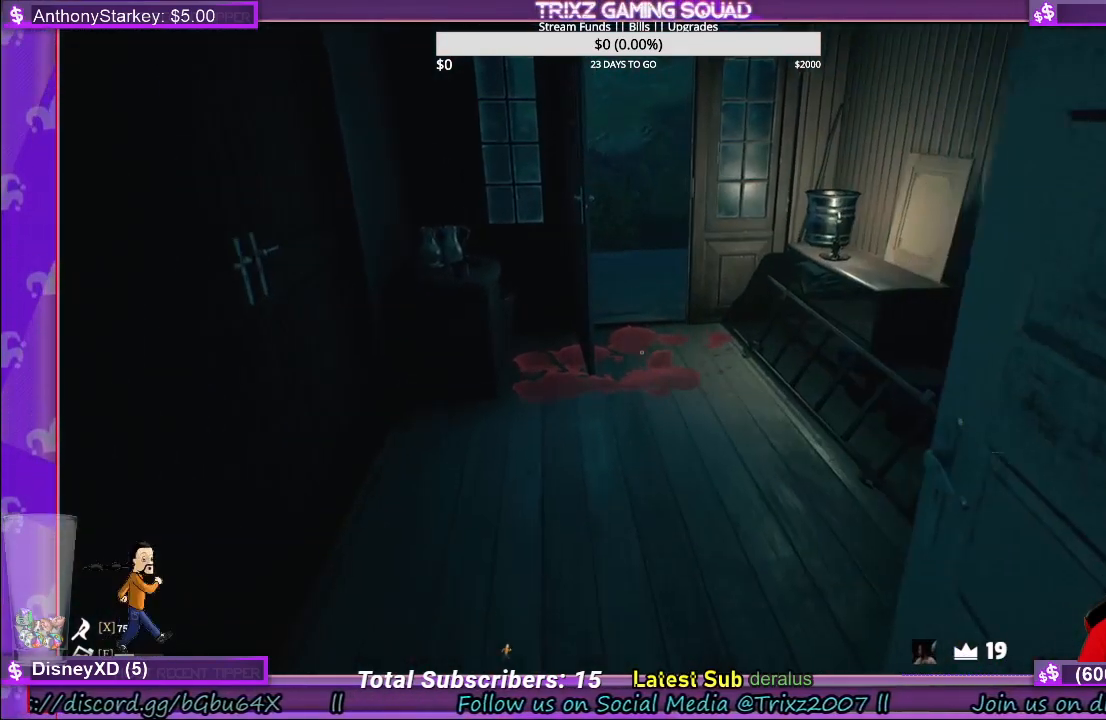
{"keys": ["a"], "mouse": [], "events": [[300, "a", "down"], [433, "w", "up"]]}
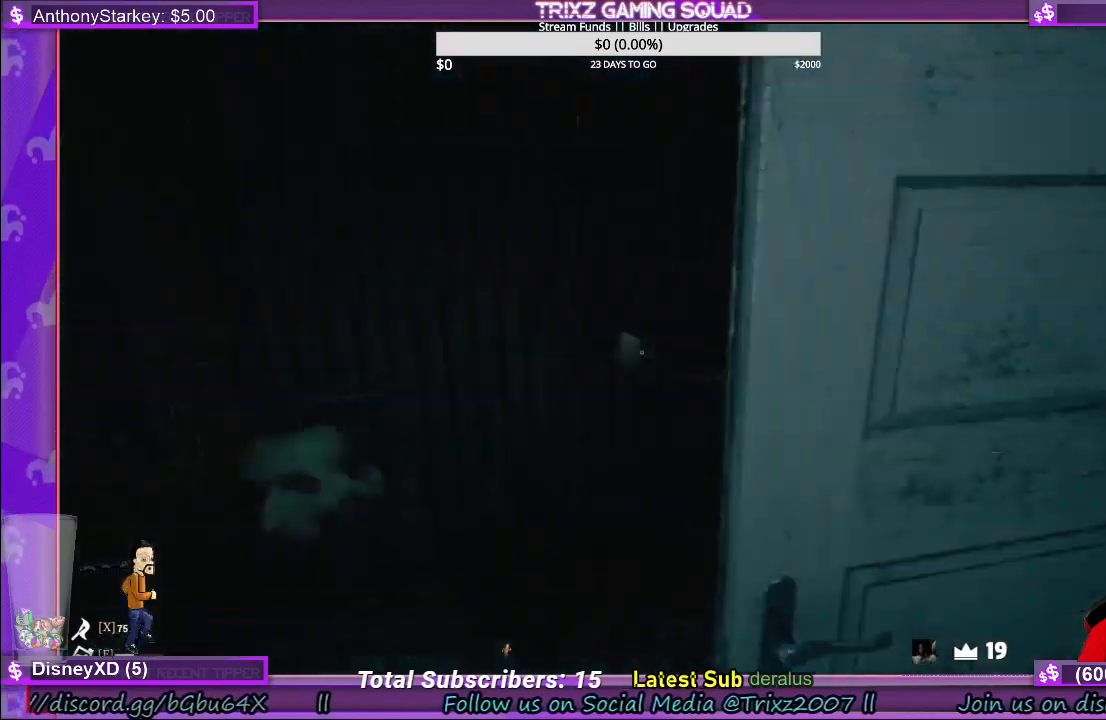
{"keys": [], "mouse": [], "events": [[166, "a", "up"]]}
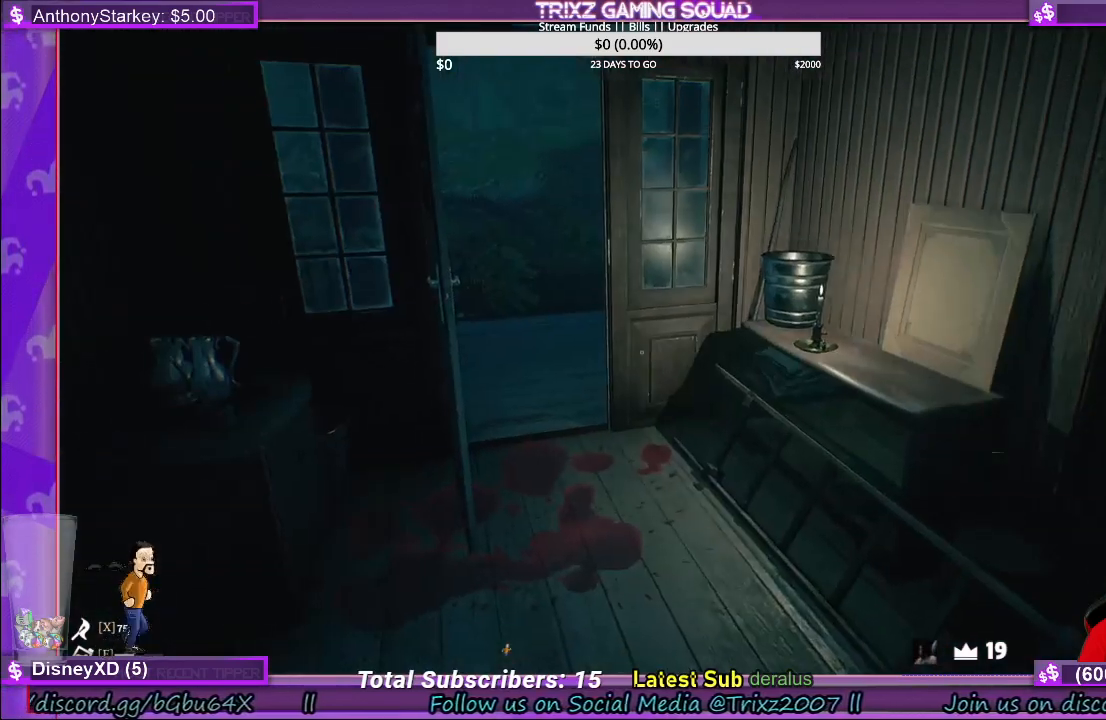
{"keys": ["d"], "mouse": [], "events": [[183, "d", "down"]]}
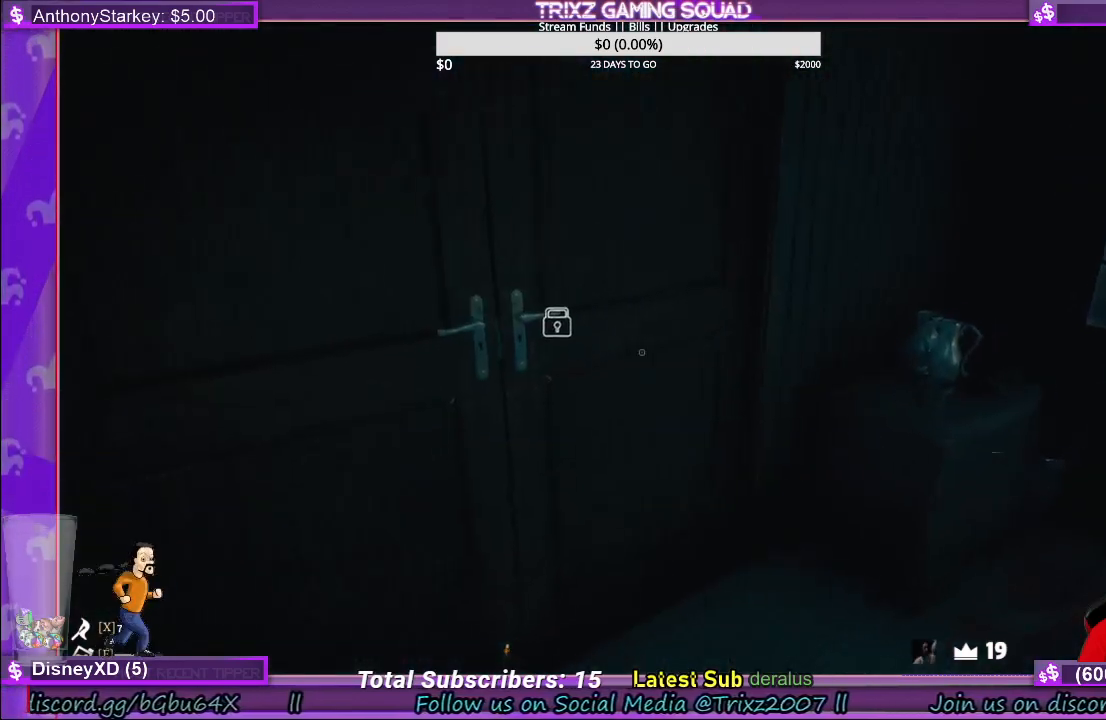
{"keys": ["w"], "mouse": [], "events": [[250, "w", "down"], [283, "d", "up"]]}
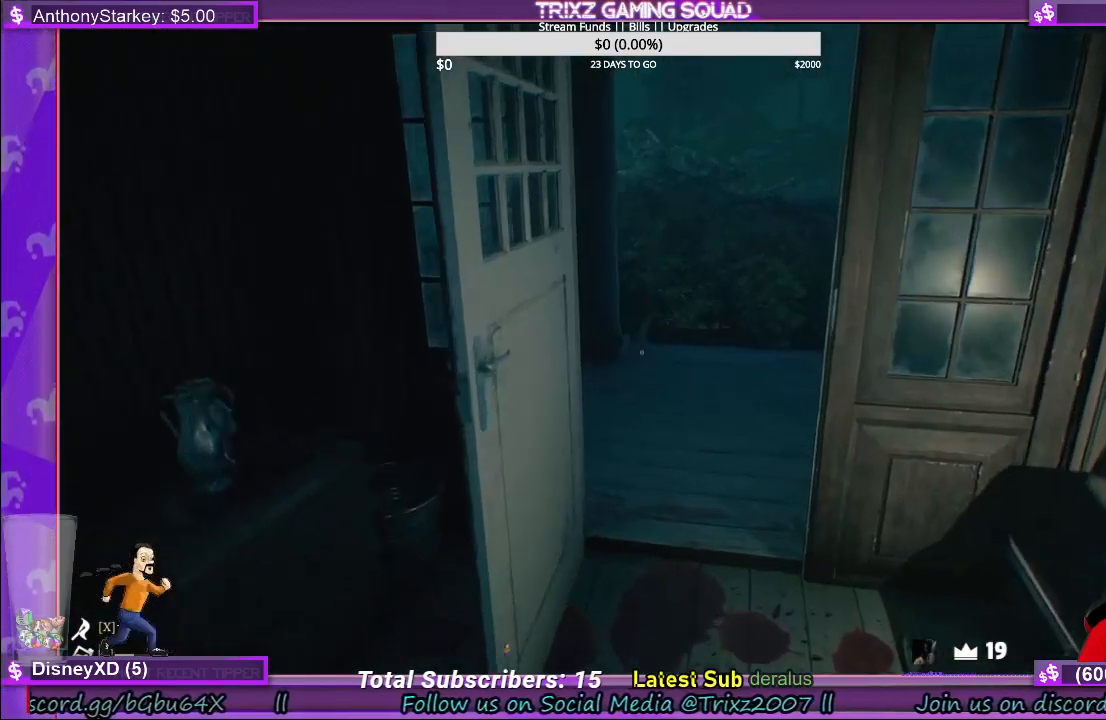
{"keys": ["w"], "mouse": [], "events": [[116, "d", "down"], [183, "d", "up"]]}
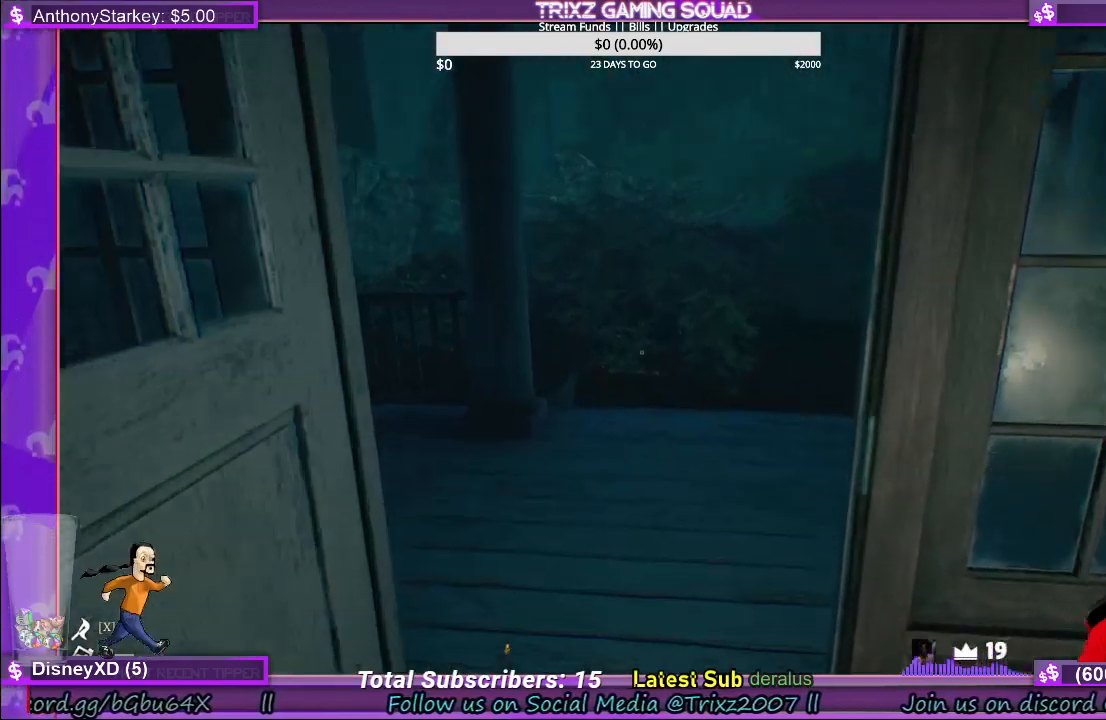
{"keys": [], "mouse": [], "events": [[200, "a", "down"], [383, "a", "up"], [433, "w", "up"]]}
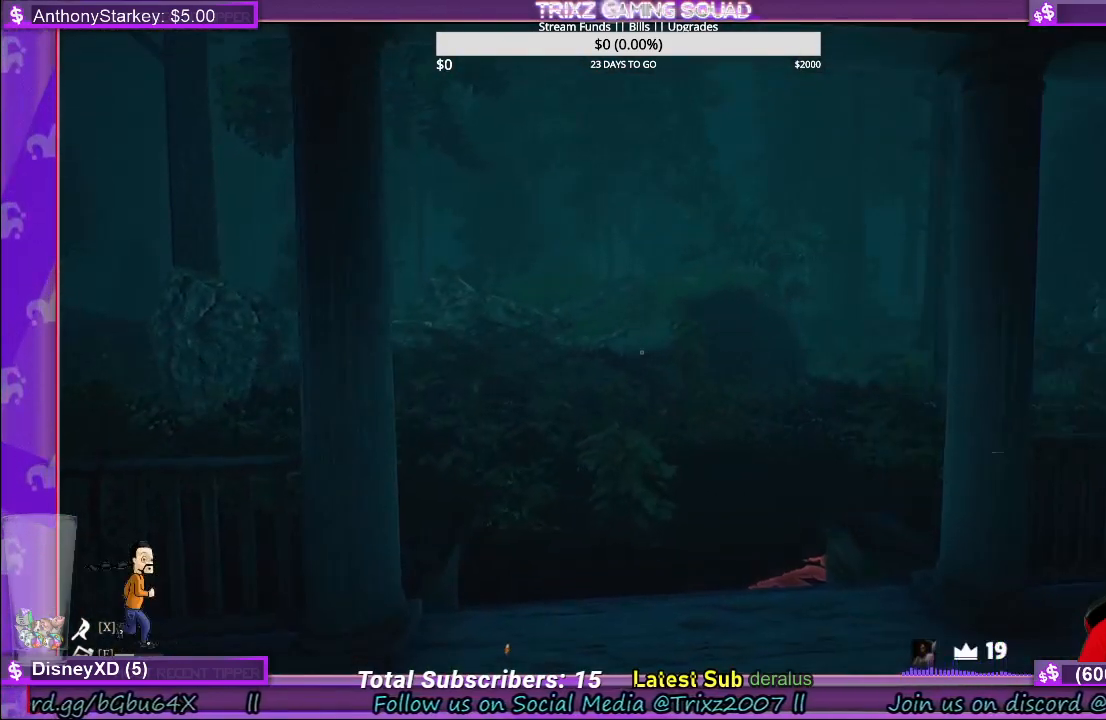
{"keys": [], "mouse": [], "events": []}
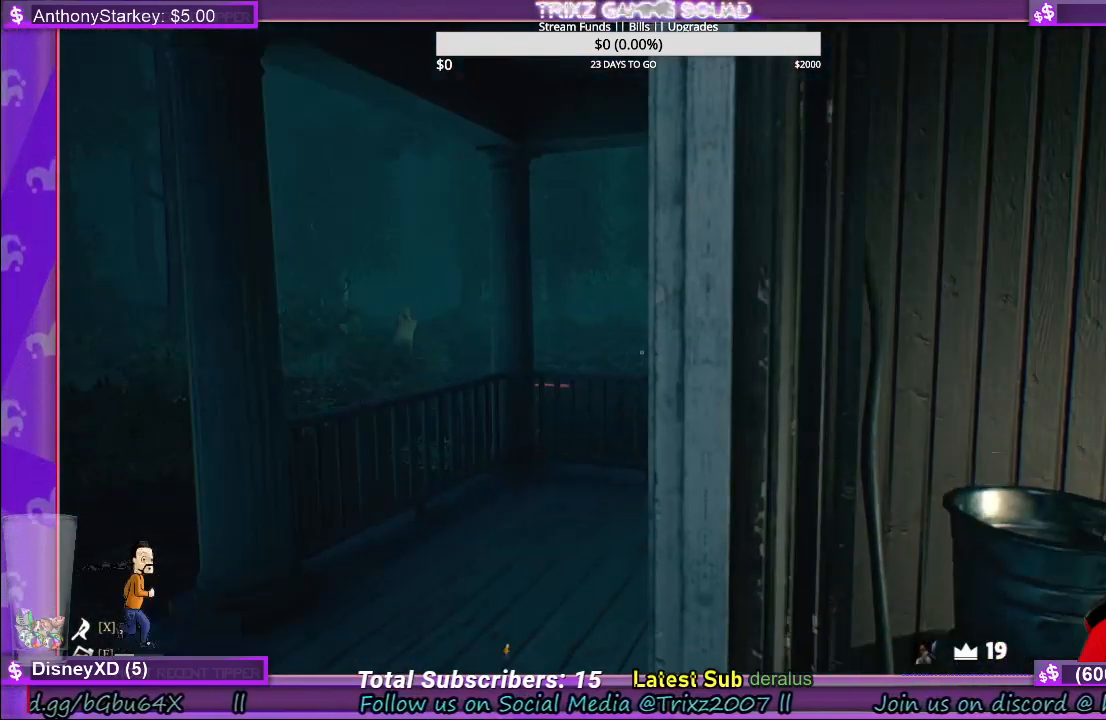
{"keys": [], "mouse": [], "events": []}
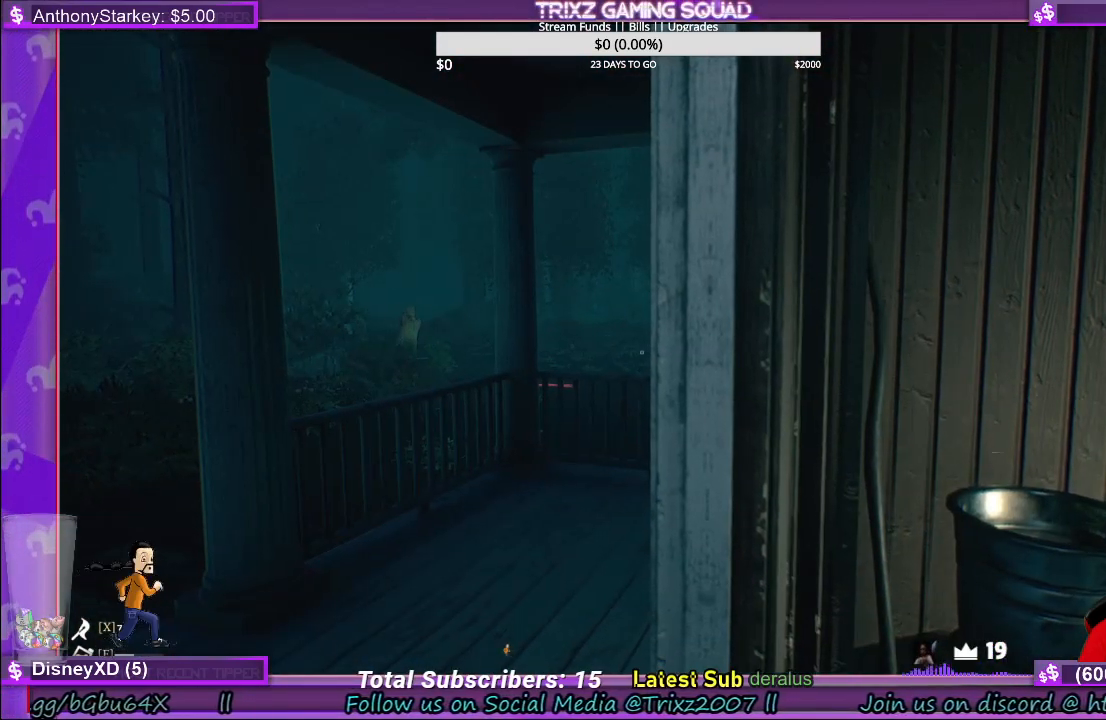
{"keys": [], "mouse": [], "events": [[116, "d", "down"], [300, "d", "up"]]}
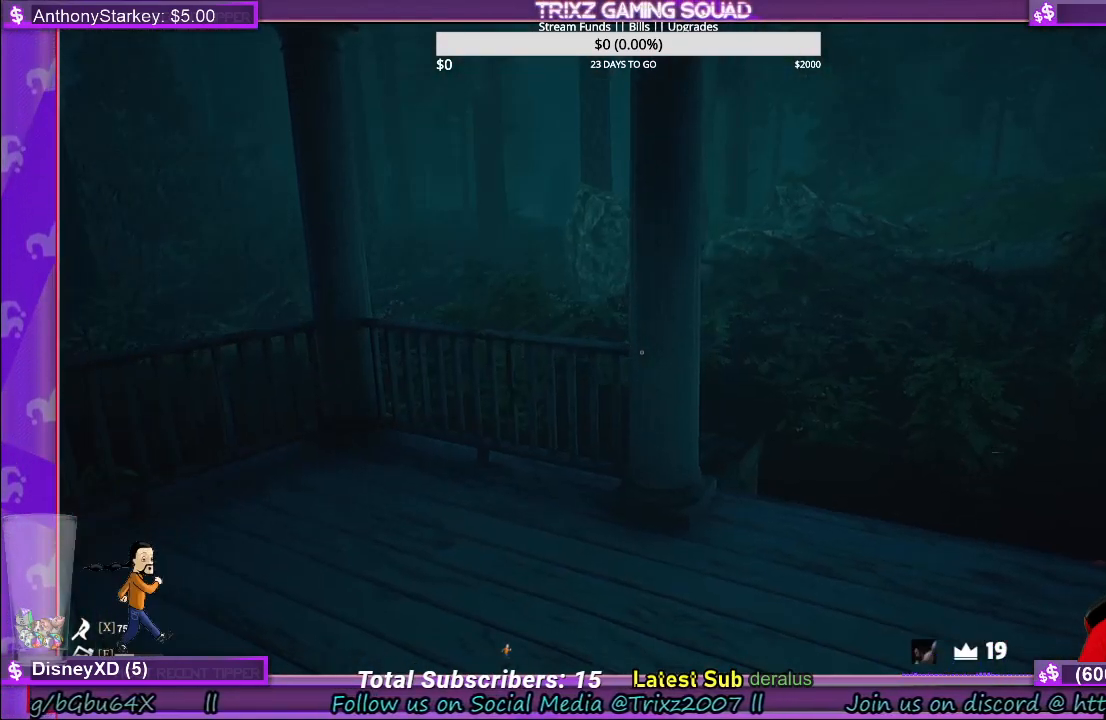
{"keys": [], "mouse": [], "events": []}
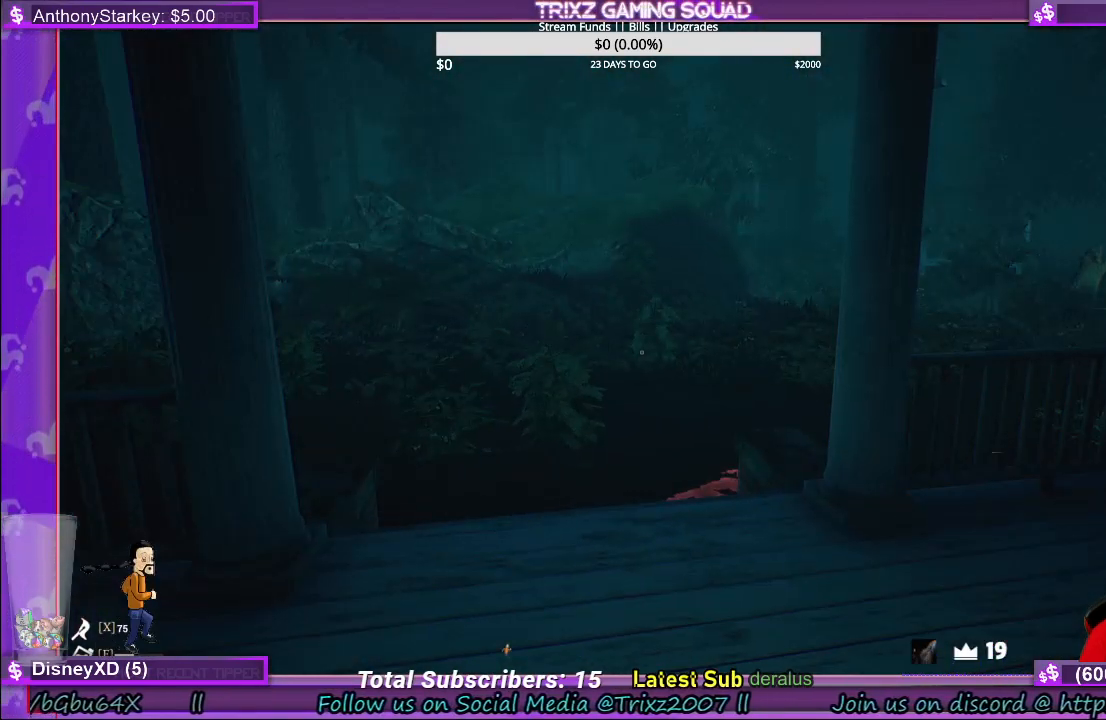
{"keys": [], "mouse": [], "events": []}
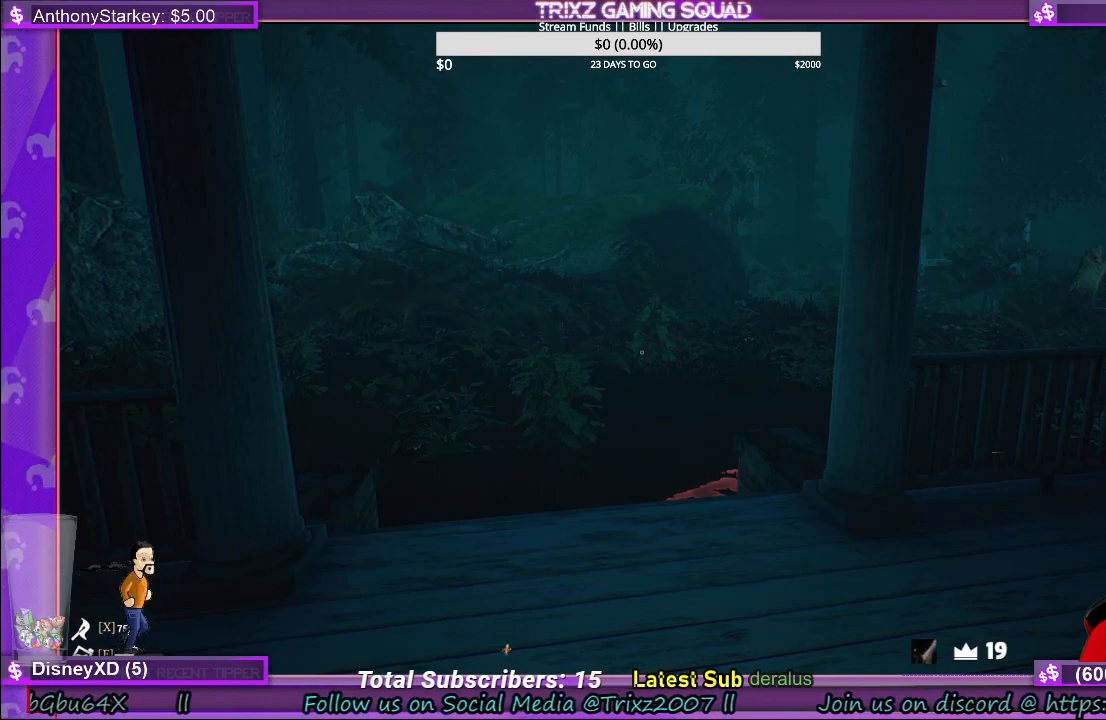
{"keys": [], "mouse": [], "events": []}